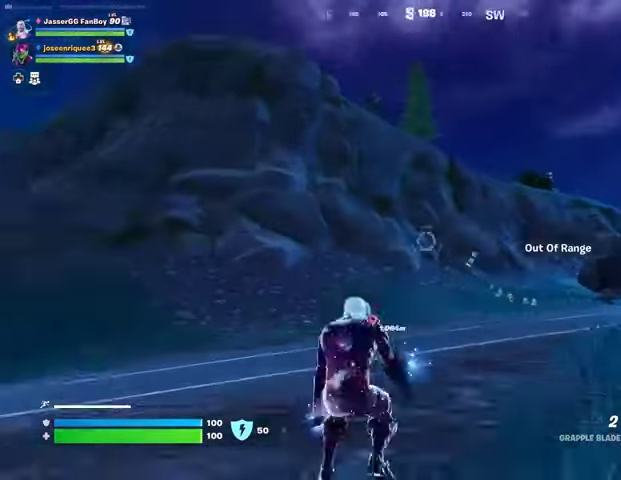
Gameplay with a controller (PlayStation layout); each line is a JSON object with the inputs held at the frame after it. "events" lists button and stick changes between this image and that frame as [ms after this image, input, new state], when the widget could be followed in between.
{"buttons": [], "left_stick": "up-left", "right_stick": "left", "events": [[33, "L2", "down"], [33, "right_stick", "center"], [133, "L2", "up"], [433, "right_stick", "left"]]}
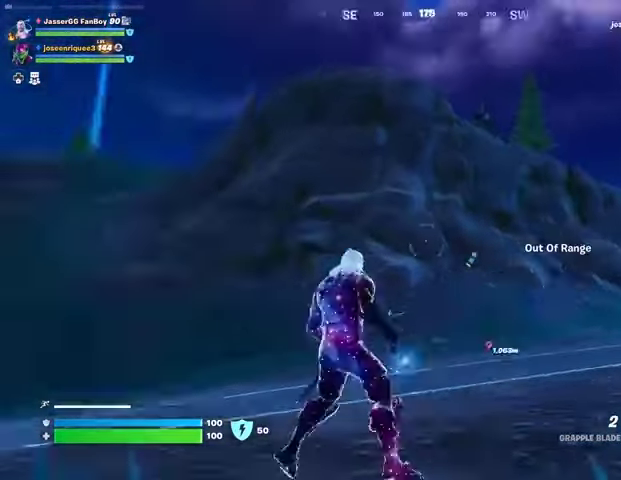
{"buttons": [], "left_stick": "up-left", "right_stick": "center", "events": [[67, "left_stick", "up"], [133, "right_stick", "down"], [167, "L3", "down"], [233, "right_stick", "center"], [300, "L3", "up"], [400, "left_stick", "up-left"], [433, "CROSS", "down"], [500, "CROSS", "up"]]}
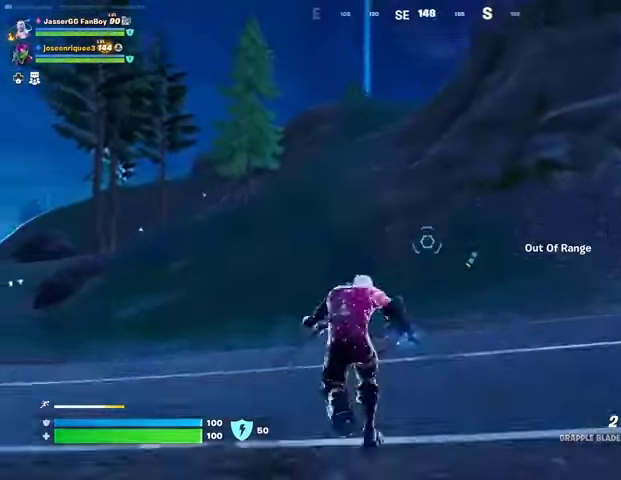
{"buttons": ["L2"], "left_stick": "up-left", "right_stick": "right", "events": [[100, "right_stick", "up-left"], [167, "right_stick", "center"], [433, "L2", "down"], [500, "right_stick", "right"]]}
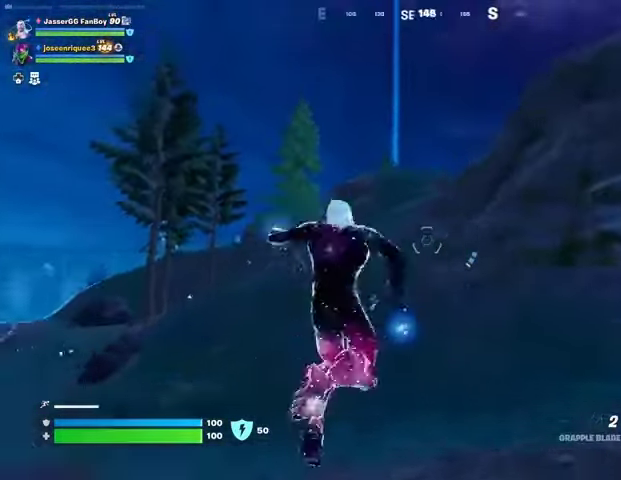
{"buttons": [], "left_stick": "center", "right_stick": "center", "events": [[33, "L2", "up"], [267, "left_stick", "center"], [333, "right_stick", "center"]]}
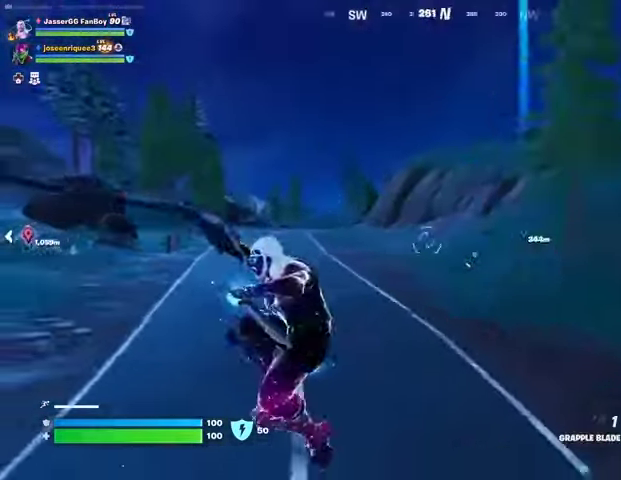
{"buttons": [], "left_stick": "up", "right_stick": "center", "events": [[167, "left_stick", "up-right"], [167, "right_stick", "left"], [333, "right_stick", "up-left"], [367, "left_stick", "up"], [500, "right_stick", "center"]]}
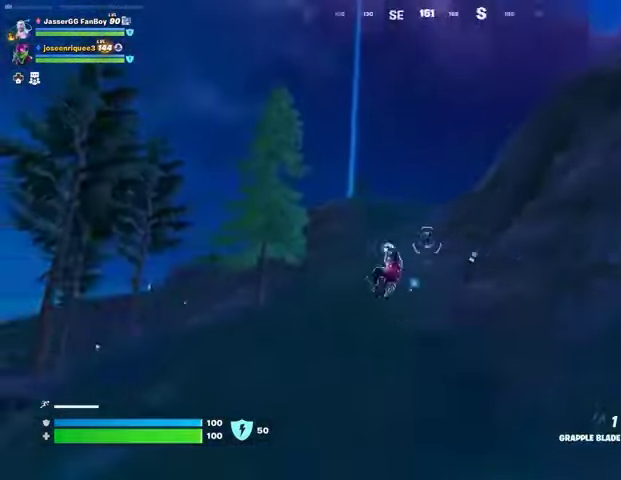
{"buttons": ["L2"], "left_stick": "up", "right_stick": "center", "events": [[467, "L2", "down"]]}
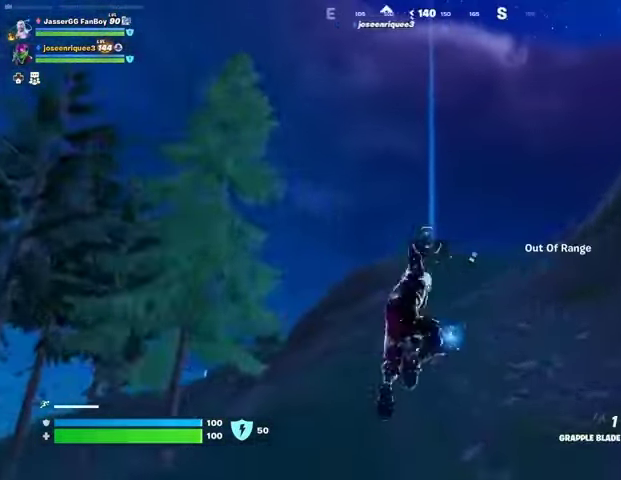
{"buttons": [], "left_stick": "up", "right_stick": "center", "events": [[67, "L2", "up"], [133, "L2", "down"], [233, "L2", "up"], [267, "L2", "down"], [367, "L2", "up"]]}
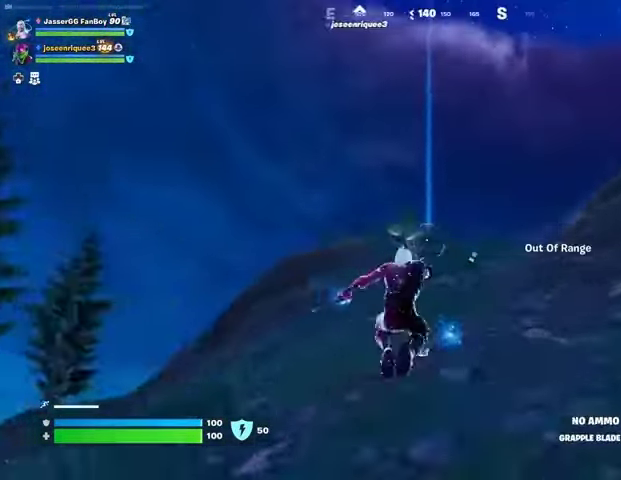
{"buttons": [], "left_stick": "up-left", "right_stick": "center", "events": [[67, "right_stick", "right"], [233, "left_stick", "up-left"], [467, "right_stick", "center"]]}
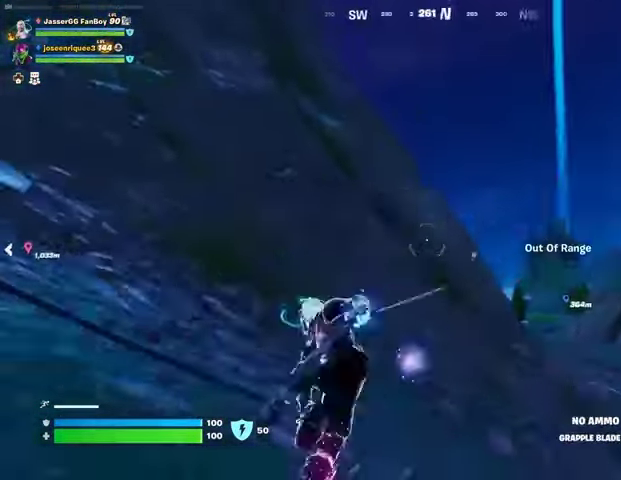
{"buttons": [], "left_stick": "up", "right_stick": "center", "events": [[167, "right_stick", "left"], [200, "left_stick", "up"], [467, "right_stick", "center"]]}
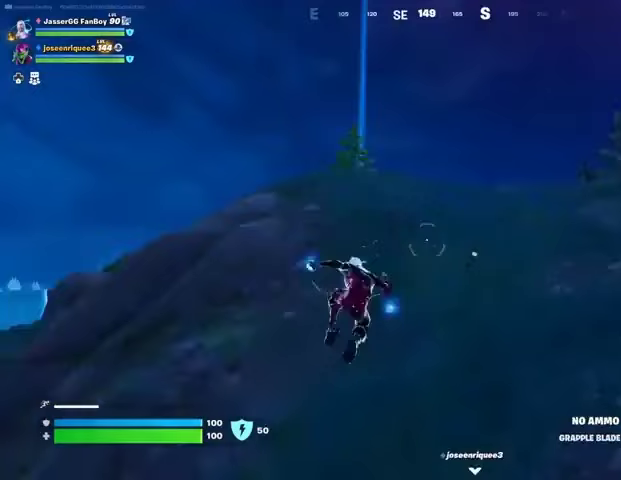
{"buttons": [], "left_stick": "up", "right_stick": "center", "events": []}
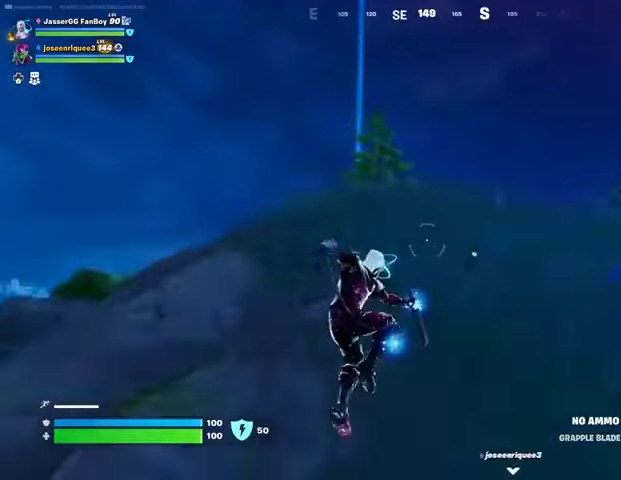
{"buttons": [], "left_stick": "up-left", "right_stick": "center", "events": [[133, "right_stick", "right"], [267, "left_stick", "up-left"], [300, "right_stick", "center"], [400, "L3", "down"], [467, "L3", "up"]]}
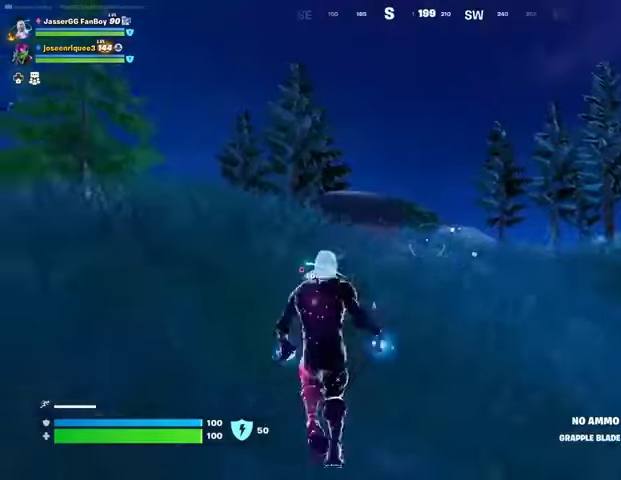
{"buttons": [], "left_stick": "up", "right_stick": "center", "events": [[33, "right_stick", "left"], [133, "right_stick", "center"], [200, "right_stick", "right"], [233, "left_stick", "up"], [333, "right_stick", "center"], [400, "CROSS", "down"], [500, "CROSS", "up"]]}
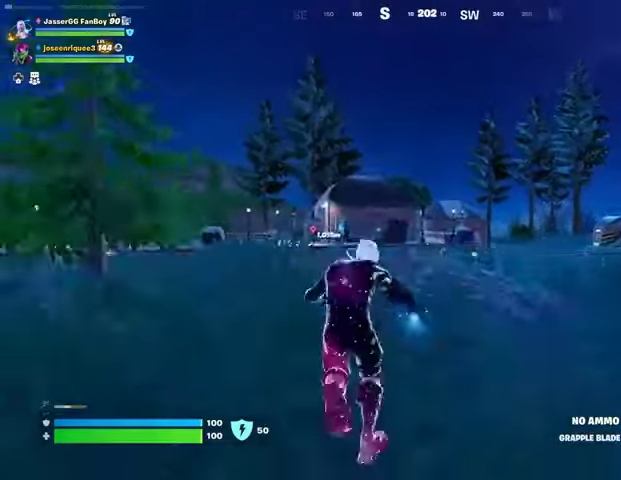
{"buttons": [], "left_stick": "up", "right_stick": "left", "events": [[33, "left_stick", "up-left"], [433, "right_stick", "left"], [467, "left_stick", "up"]]}
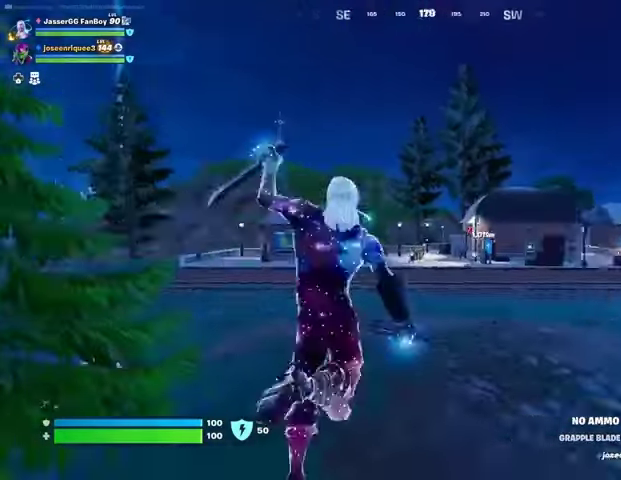
{"buttons": ["CROSS"], "left_stick": "left", "right_stick": "center", "events": [[67, "right_stick", "center"], [233, "right_stick", "right"], [367, "right_stick", "center"], [400, "left_stick", "left"], [467, "CROSS", "down"]]}
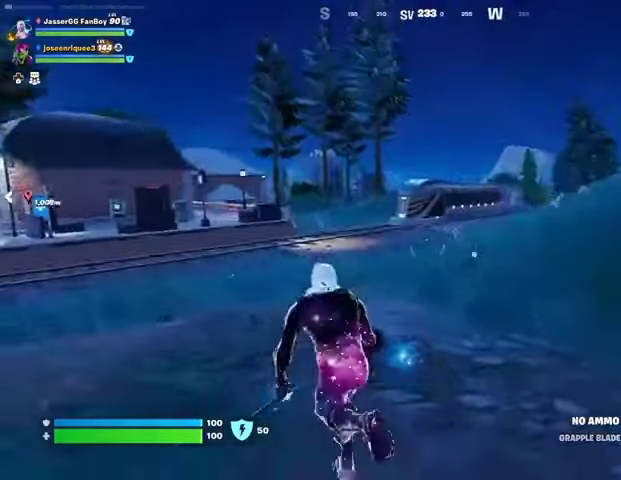
{"buttons": [], "left_stick": "left", "right_stick": "left", "events": [[67, "CROSS", "up"], [433, "right_stick", "left"]]}
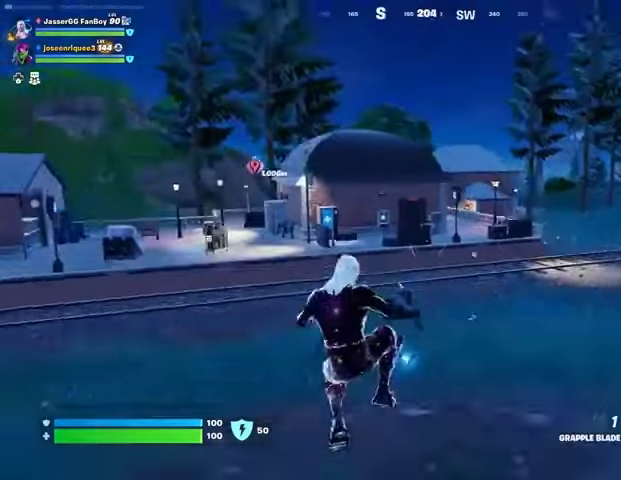
{"buttons": [], "left_stick": "up-left", "right_stick": "center", "events": [[33, "left_stick", "up-left"], [33, "right_stick", "center"]]}
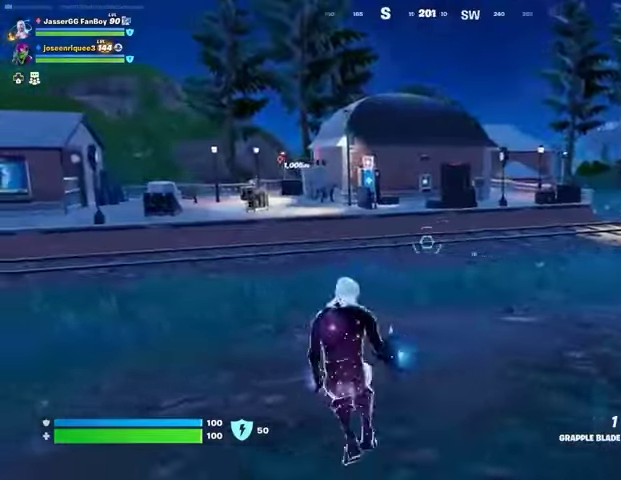
{"buttons": [], "left_stick": "up", "right_stick": "left", "events": [[33, "right_stick", "left"], [67, "left_stick", "up"], [133, "right_stick", "center"], [500, "right_stick", "left"]]}
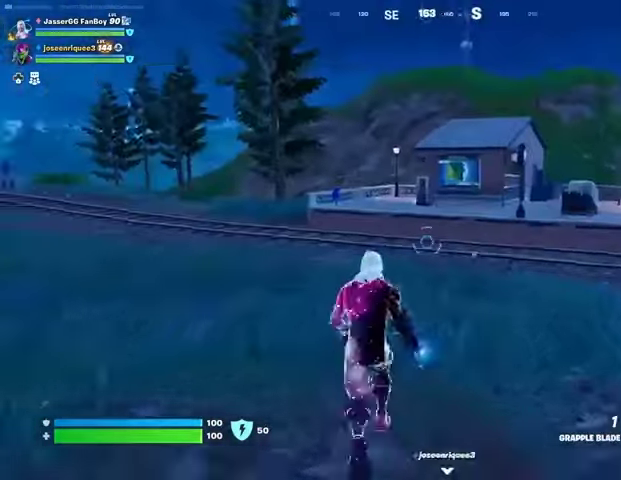
{"buttons": [], "left_stick": "up-right", "right_stick": "center", "events": [[67, "left_stick", "up-right"], [133, "right_stick", "center"], [367, "R1", "down"], [467, "R1", "up"]]}
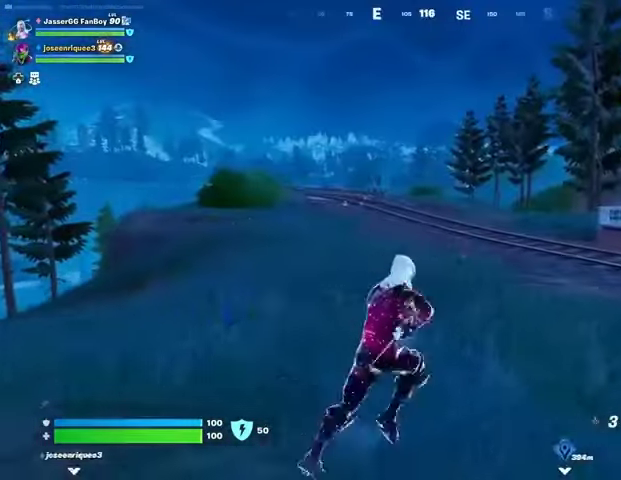
{"buttons": [], "left_stick": "up-left", "right_stick": "right", "events": [[233, "left_stick", "up"], [400, "right_stick", "right"], [433, "left_stick", "up-left"]]}
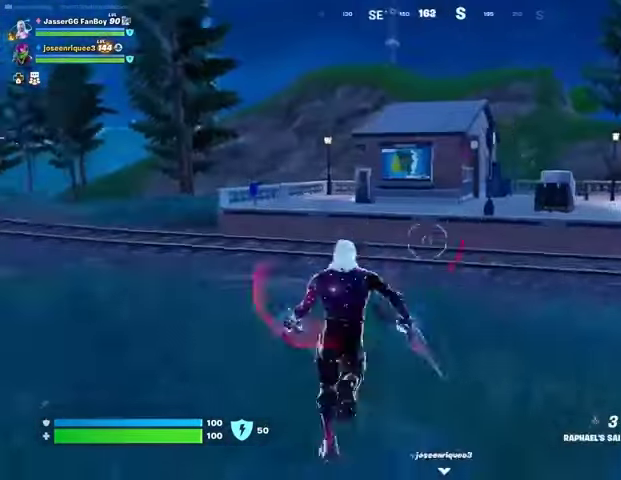
{"buttons": [], "left_stick": "up-left", "right_stick": "center", "events": [[33, "right_stick", "center"], [100, "CROSS", "down"], [167, "CROSS", "up"], [267, "CROSS", "down"], [367, "CROSS", "up"]]}
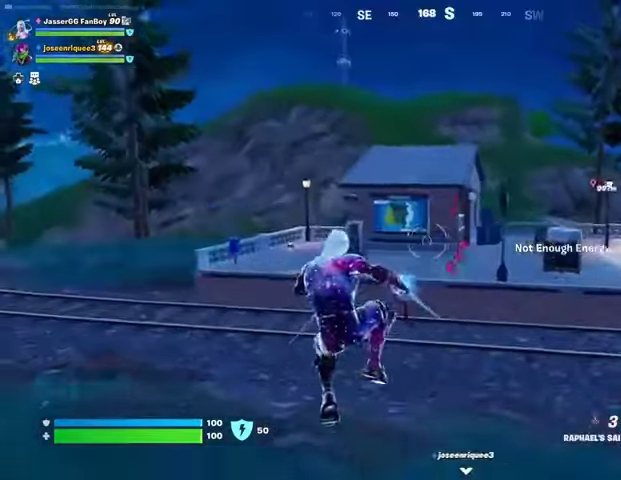
{"buttons": [], "left_stick": "up-left", "right_stick": "center", "events": [[33, "right_stick", "up"], [133, "right_stick", "center"], [200, "L2", "down"], [267, "right_stick", "up"], [333, "L2", "up"], [433, "right_stick", "center"]]}
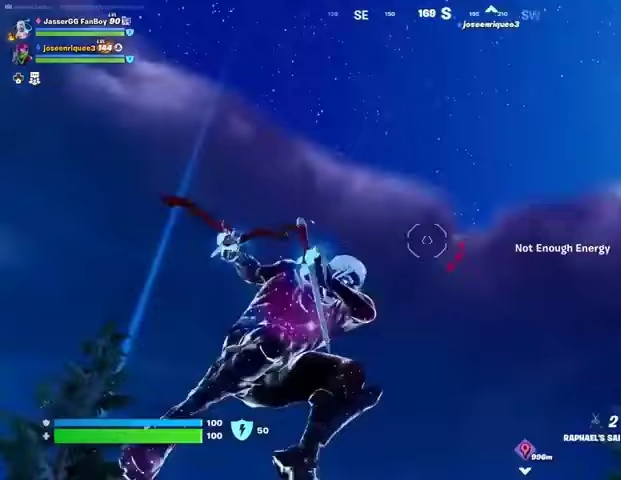
{"buttons": [], "left_stick": "down", "right_stick": "center", "events": [[167, "right_stick", "down"], [433, "left_stick", "down"], [500, "right_stick", "center"]]}
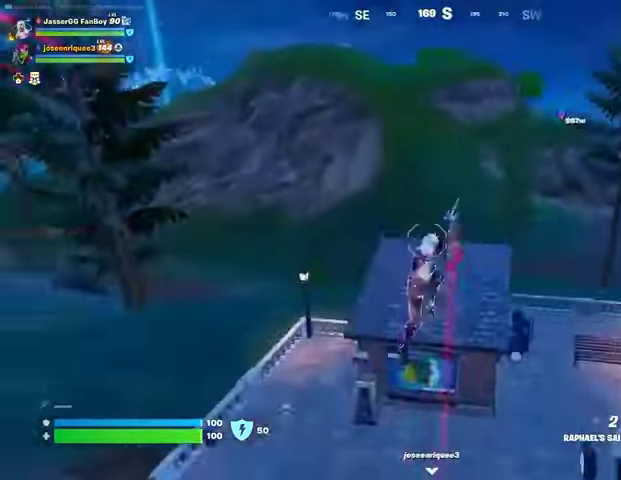
{"buttons": ["R1"], "left_stick": "down-left", "right_stick": "right", "events": [[167, "left_stick", "down-left"], [467, "right_stick", "right"], [500, "R1", "down"]]}
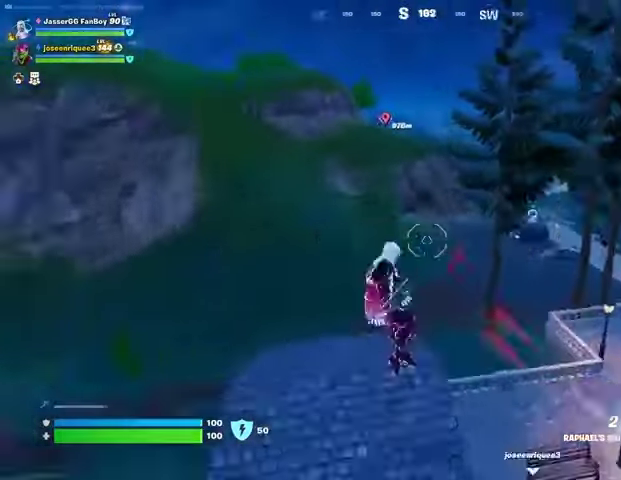
{"buttons": [], "left_stick": "left", "right_stick": "center", "events": [[100, "R1", "up"], [100, "right_stick", "center"], [300, "left_stick", "left"], [367, "right_stick", "left"], [467, "right_stick", "center"]]}
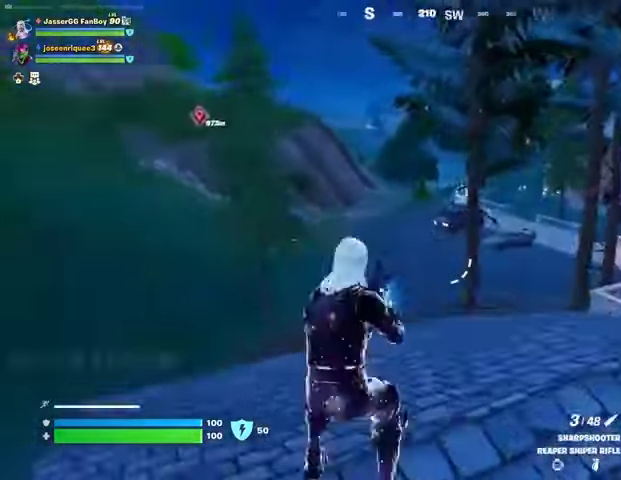
{"buttons": [], "left_stick": "up-right", "right_stick": "center", "events": [[233, "left_stick", "up-left"], [233, "right_stick", "right"], [367, "left_stick", "up"], [367, "right_stick", "center"], [500, "left_stick", "up-right"]]}
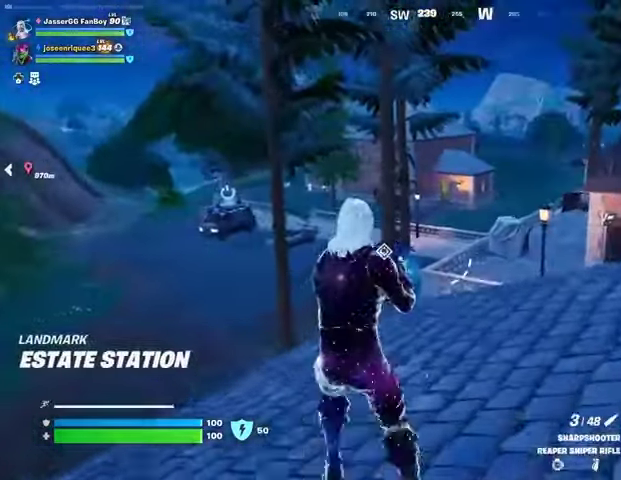
{"buttons": [], "left_stick": "up", "right_stick": "center", "events": [[300, "right_stick", "right"], [333, "L1", "down"], [400, "L1", "up"], [400, "right_stick", "center"], [433, "left_stick", "up"]]}
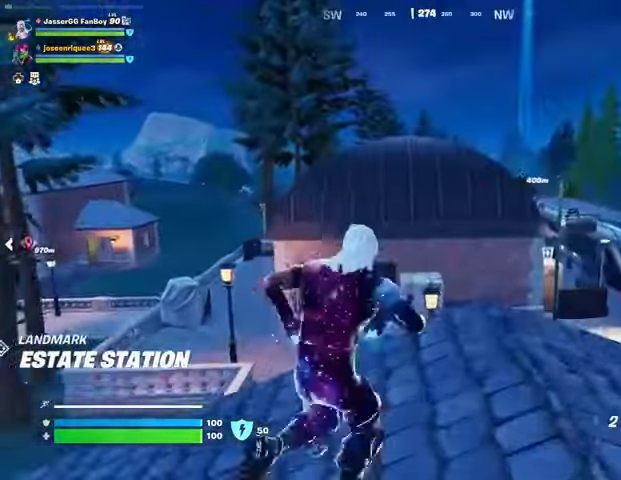
{"buttons": [], "left_stick": "up", "right_stick": "center", "events": [[33, "L3", "down"], [100, "L3", "up"], [133, "CROSS", "down"], [233, "CROSS", "up"], [300, "CROSS", "down"], [400, "CROSS", "up"]]}
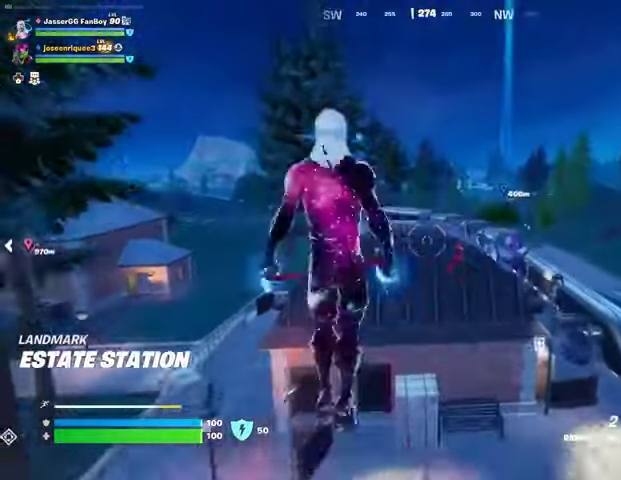
{"buttons": [], "left_stick": "up", "right_stick": "center", "events": []}